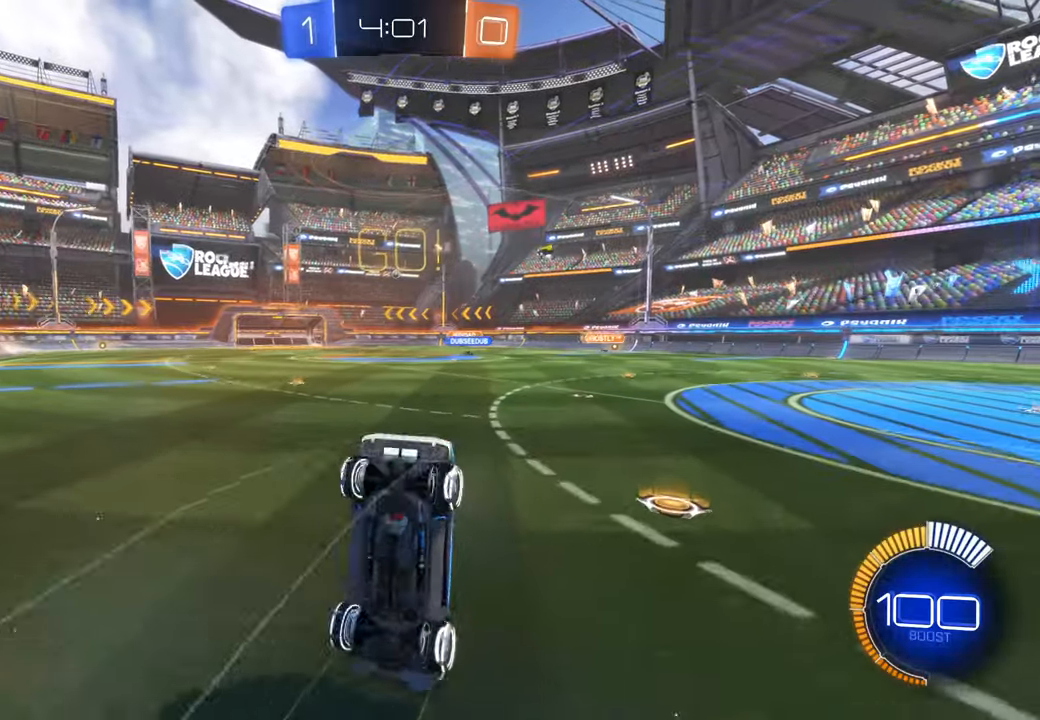
Gameplay with a controller (Xbox layout); each line is a JSON object with the inputs held at the frame after it (dt_ms = milliseconds from this image to that frame). "events" lists button and stick changes between this image and that frame as [ms after this image, input, new state], when the widget could be followed in between. Not read: DPAD_DOWN DPAD_UP HOME L3 R1 R2 R3.
{"dt_ms": 500, "buttons": [], "left_stick": "center", "right_stick": "center", "events": [[117, "A", "up"], [217, "left_stick", "center"]]}
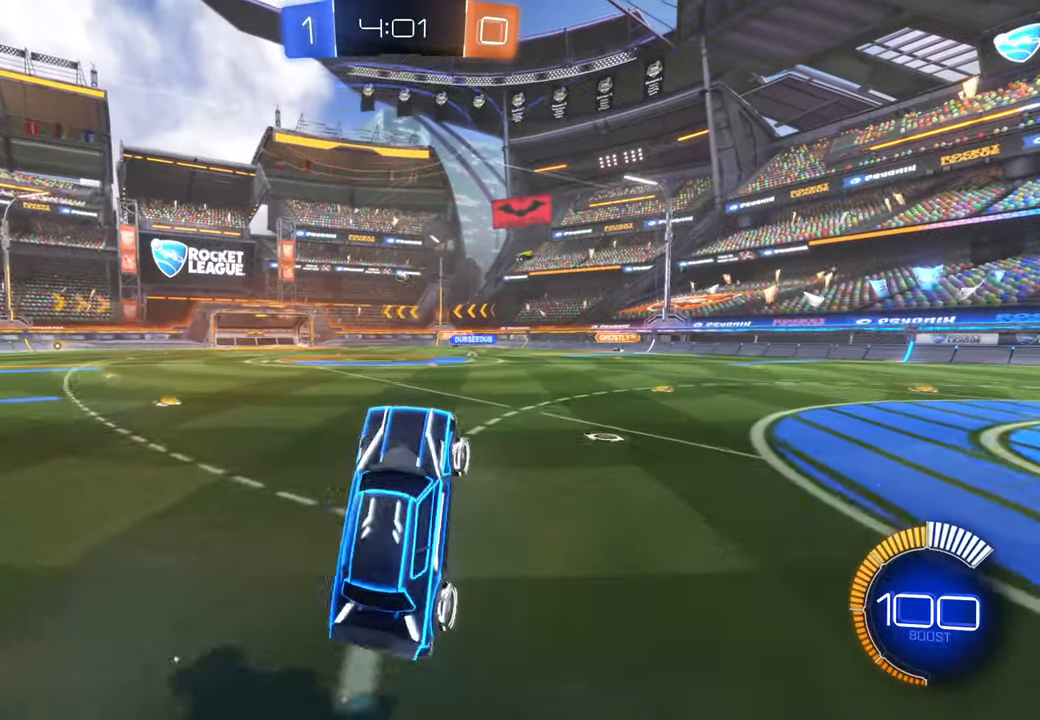
{"dt_ms": 500, "buttons": [], "left_stick": "center", "right_stick": "center"}
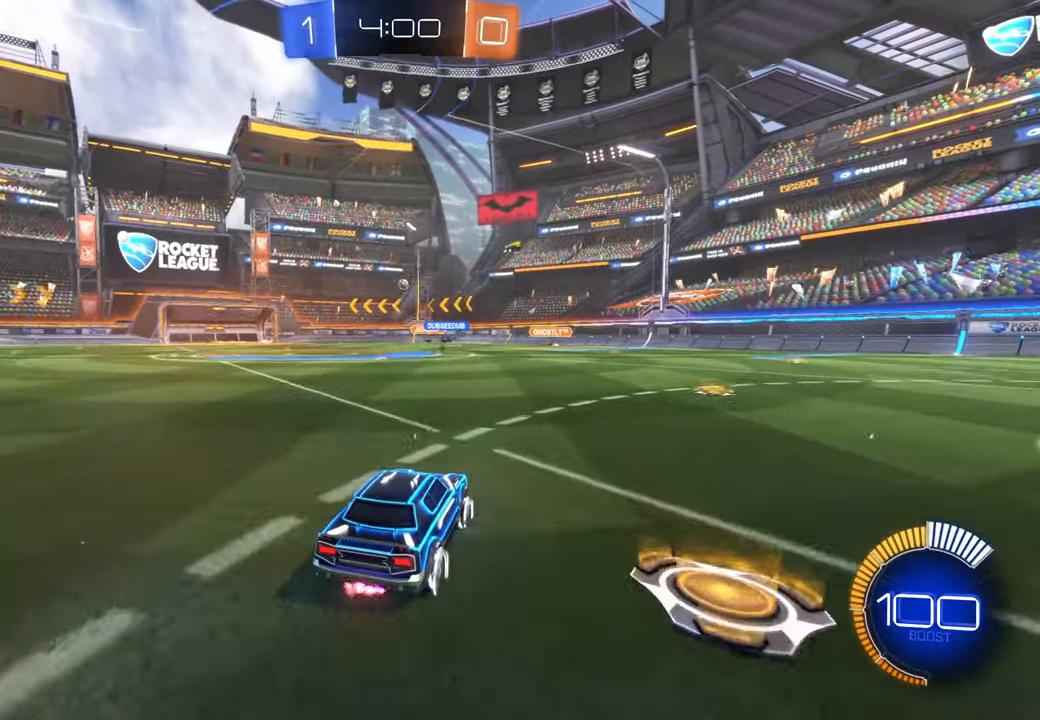
{"dt_ms": 500, "buttons": ["A"], "left_stick": "up", "right_stick": "center", "events": [[67, "left_stick", "up"], [150, "A", "down"]]}
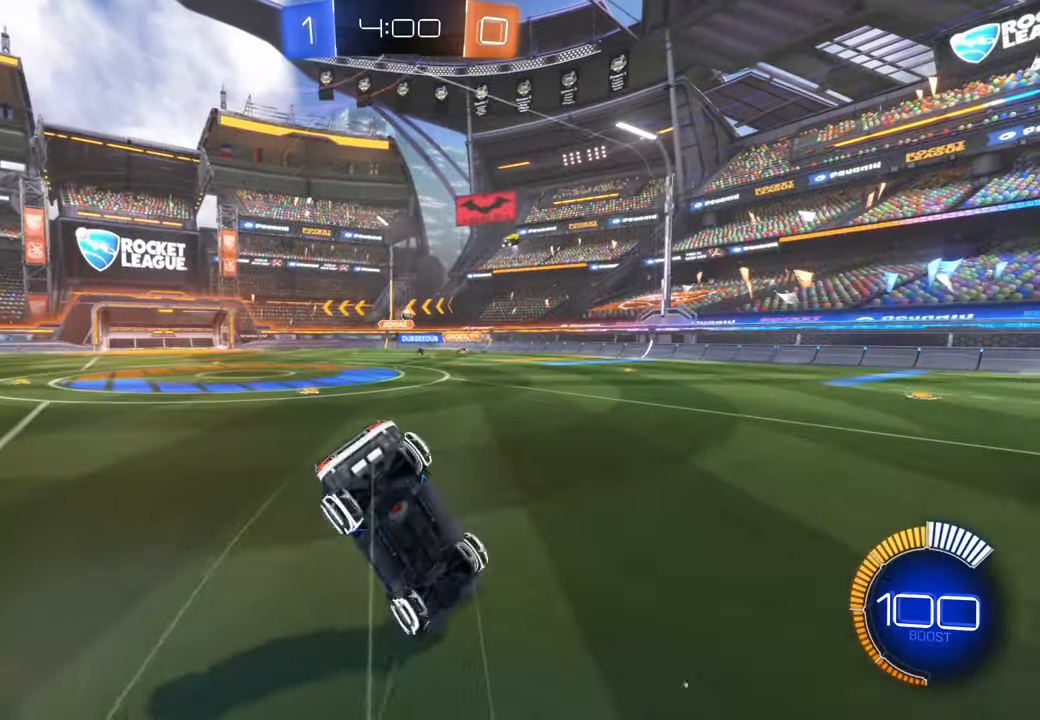
{"dt_ms": 500, "buttons": [], "left_stick": "center", "right_stick": "center", "events": [[183, "left_stick", "center"], [217, "A", "up"]]}
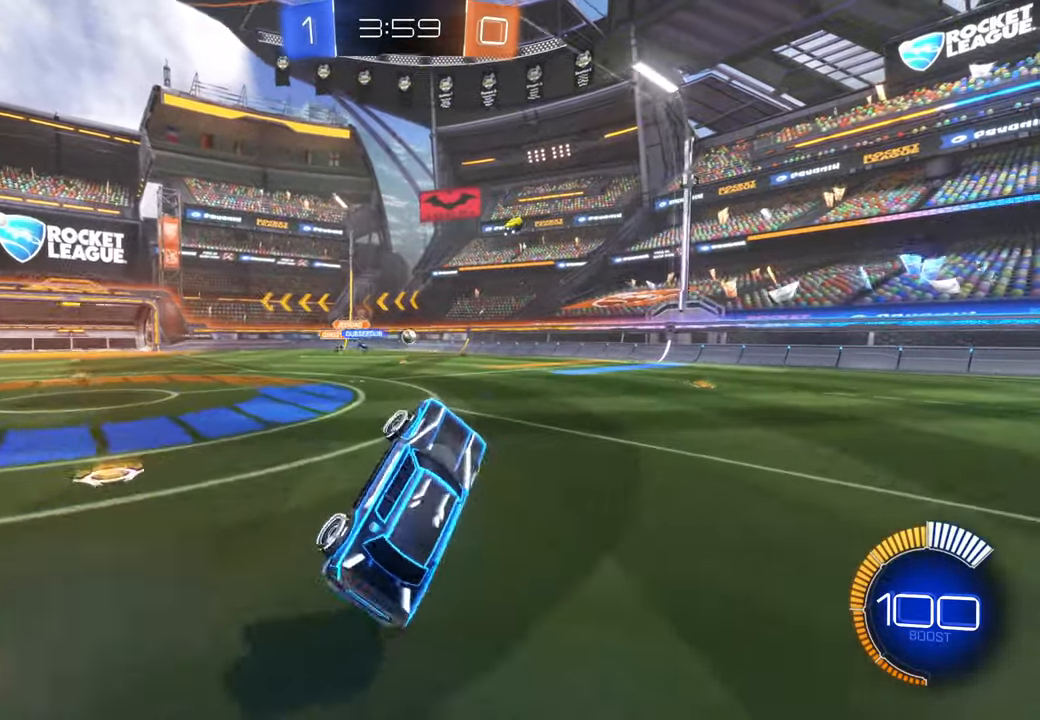
{"dt_ms": 500, "buttons": [], "left_stick": "right", "right_stick": "center", "events": [[417, "left_stick", "right"]]}
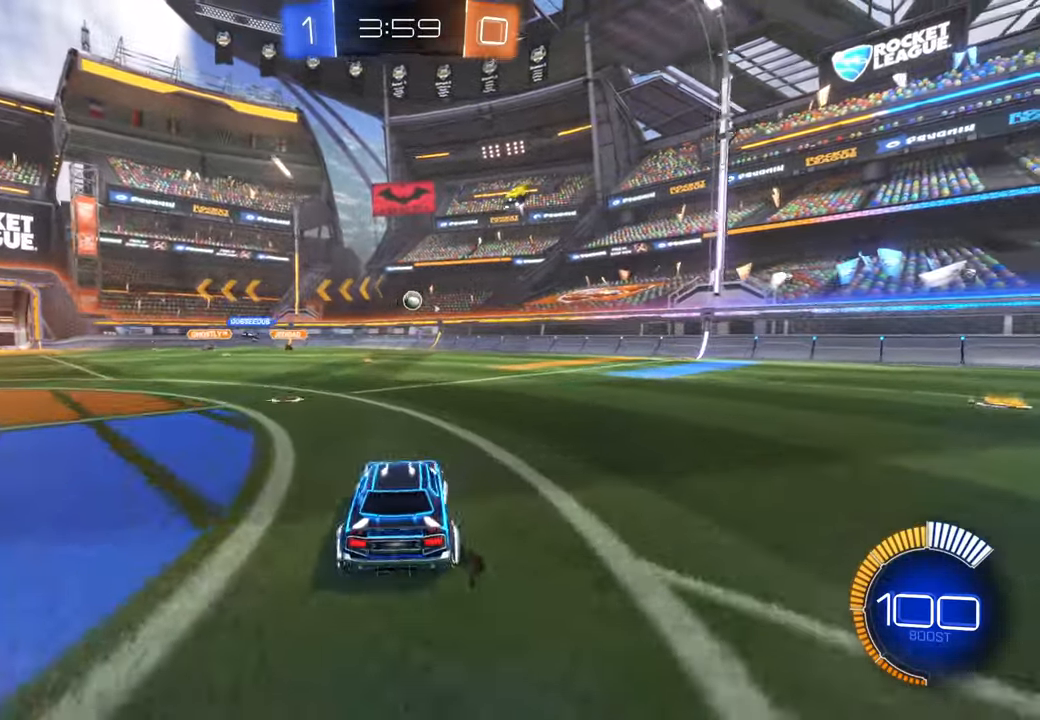
{"dt_ms": 500, "buttons": ["X"], "left_stick": "center", "right_stick": "center", "events": [[33, "X", "down"], [333, "left_stick", "center"]]}
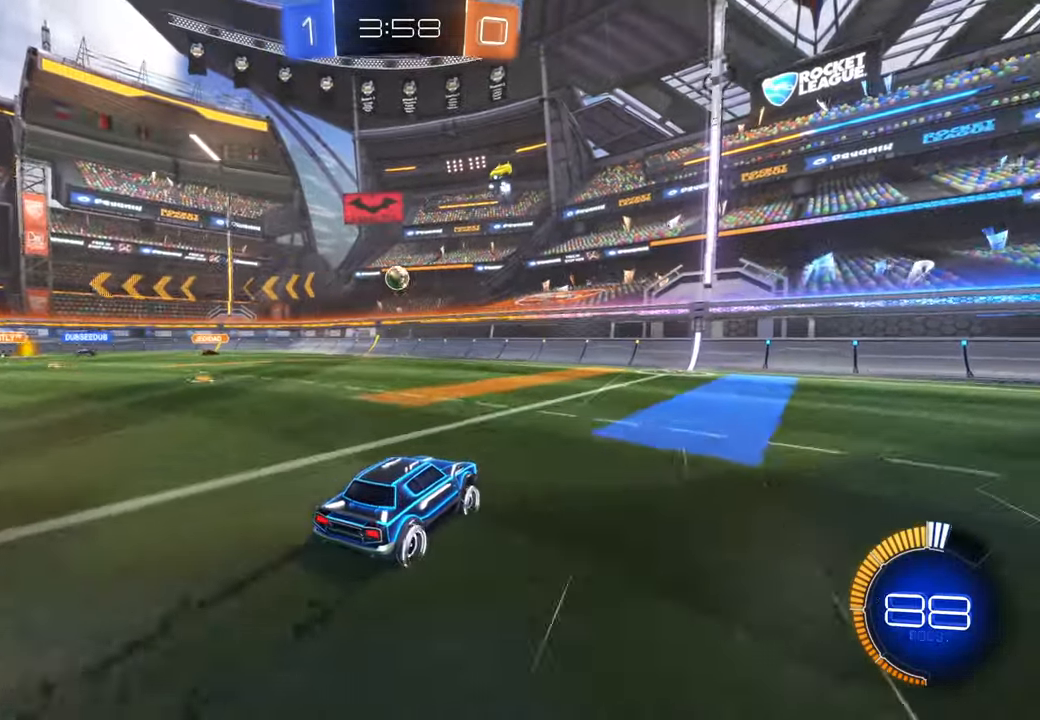
{"dt_ms": 500, "buttons": [], "left_stick": "left", "right_stick": "center", "events": [[33, "X", "up"], [350, "left_stick", "left"]]}
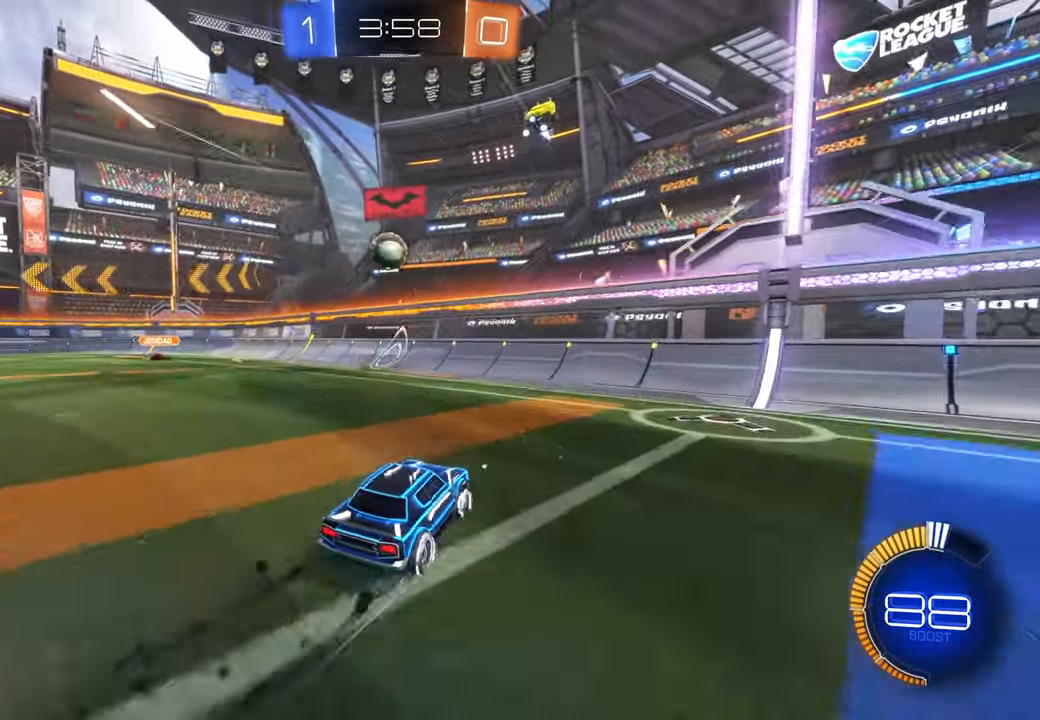
{"dt_ms": 1000, "buttons": ["B"], "left_stick": "left", "right_stick": "center"}
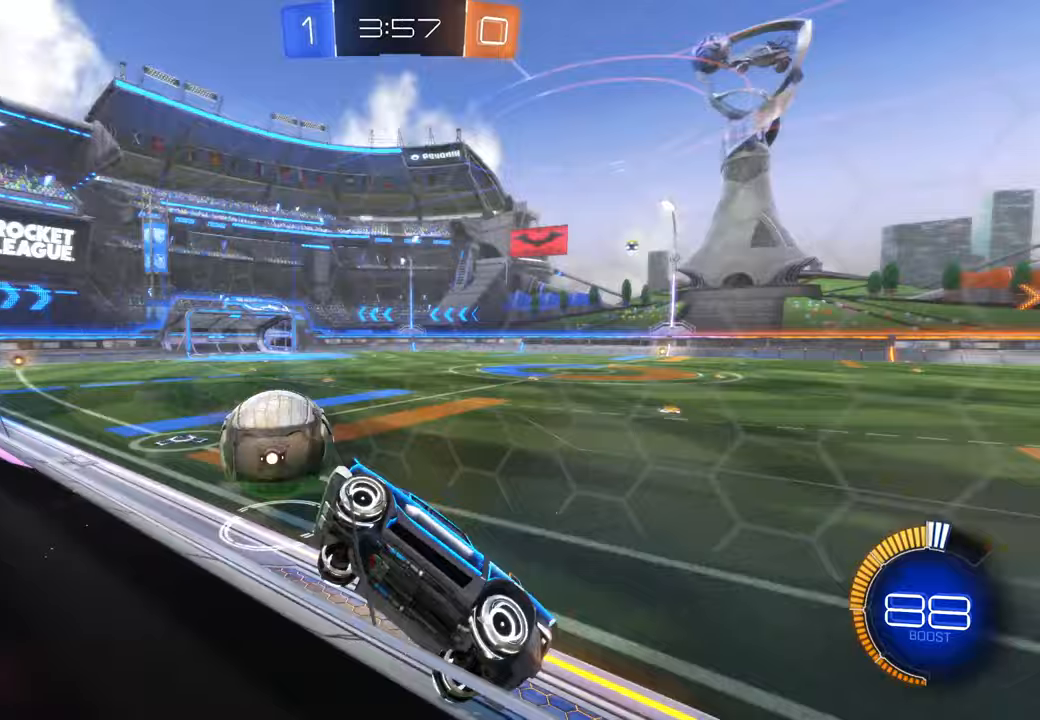
{"dt_ms": 500, "buttons": [], "left_stick": "left", "right_stick": "center", "events": [[250, "B", "up"]]}
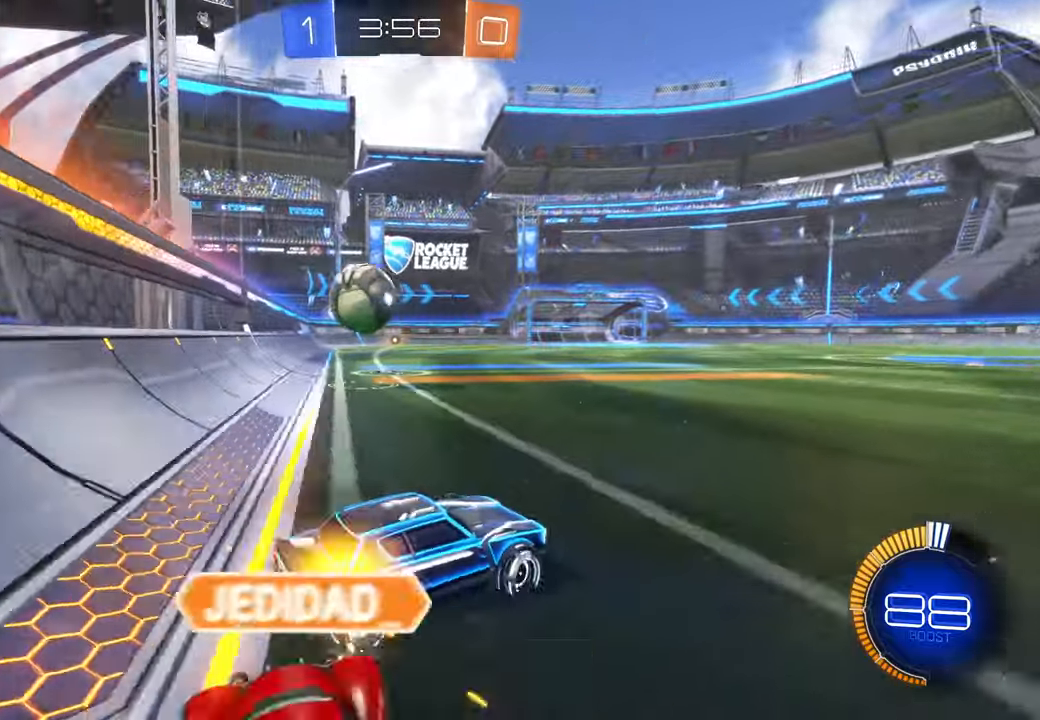
{"dt_ms": 500, "buttons": ["X"], "left_stick": "left", "right_stick": "center", "events": [[133, "X", "down"], [250, "left_stick", "down"], [367, "left_stick", "center"], [433, "left_stick", "left"]]}
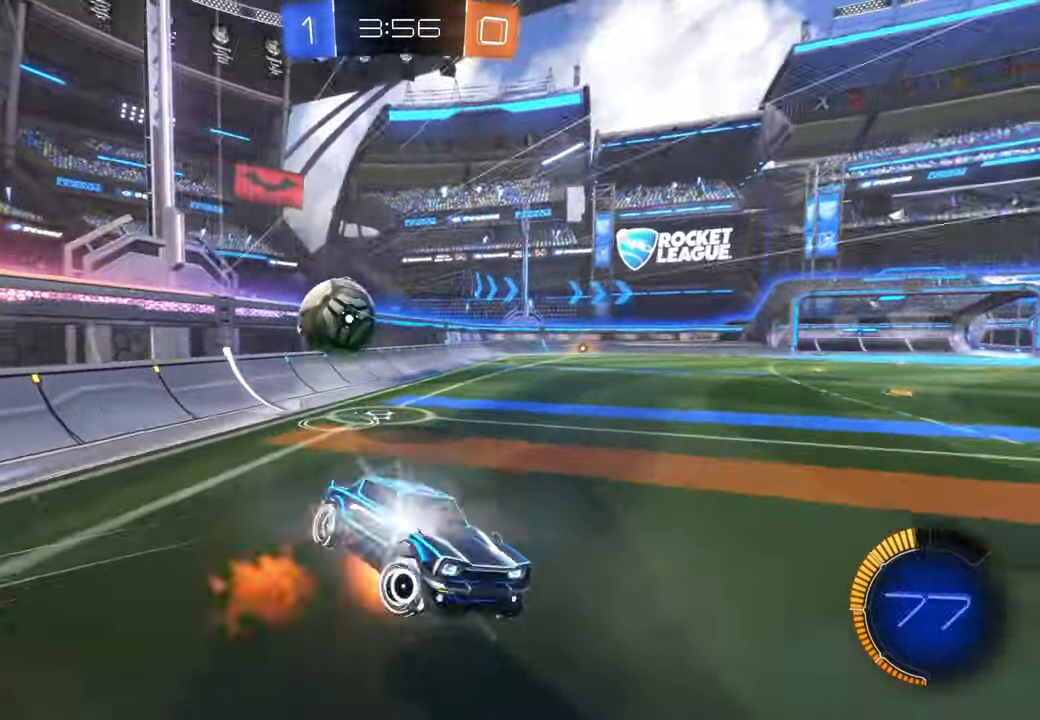
{"dt_ms": 500, "buttons": ["X"], "left_stick": "left", "right_stick": "center", "events": [[100, "A", "down"], [450, "A", "up"]]}
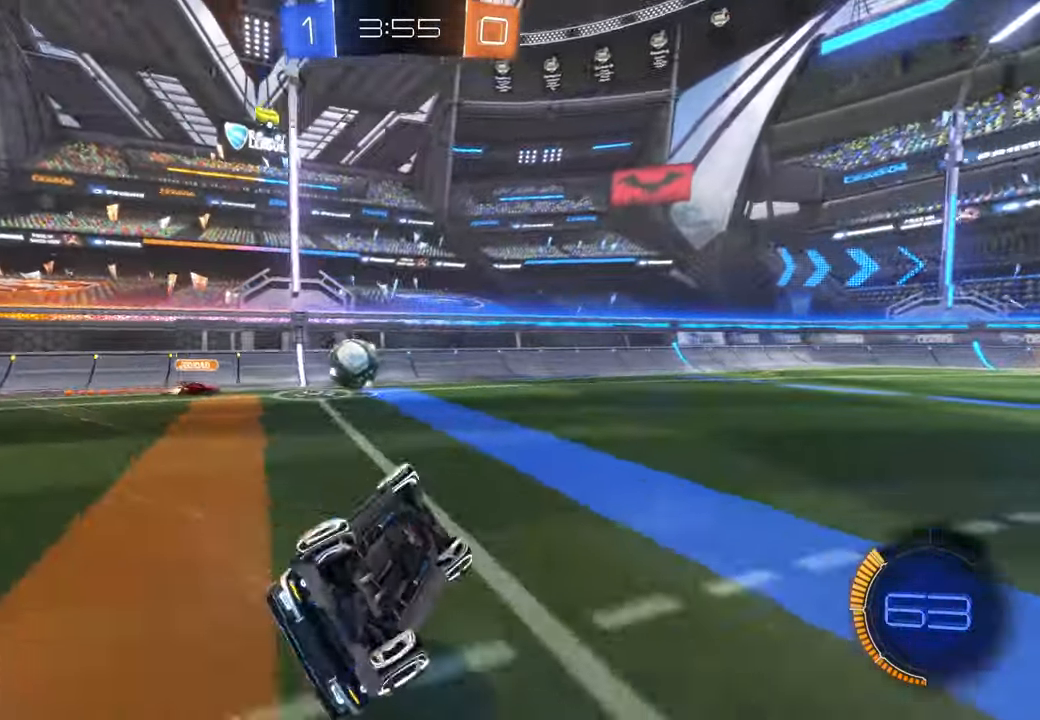
{"dt_ms": 500, "buttons": ["B"], "left_stick": "left", "right_stick": "center", "events": [[83, "X", "up"], [183, "B", "down"]]}
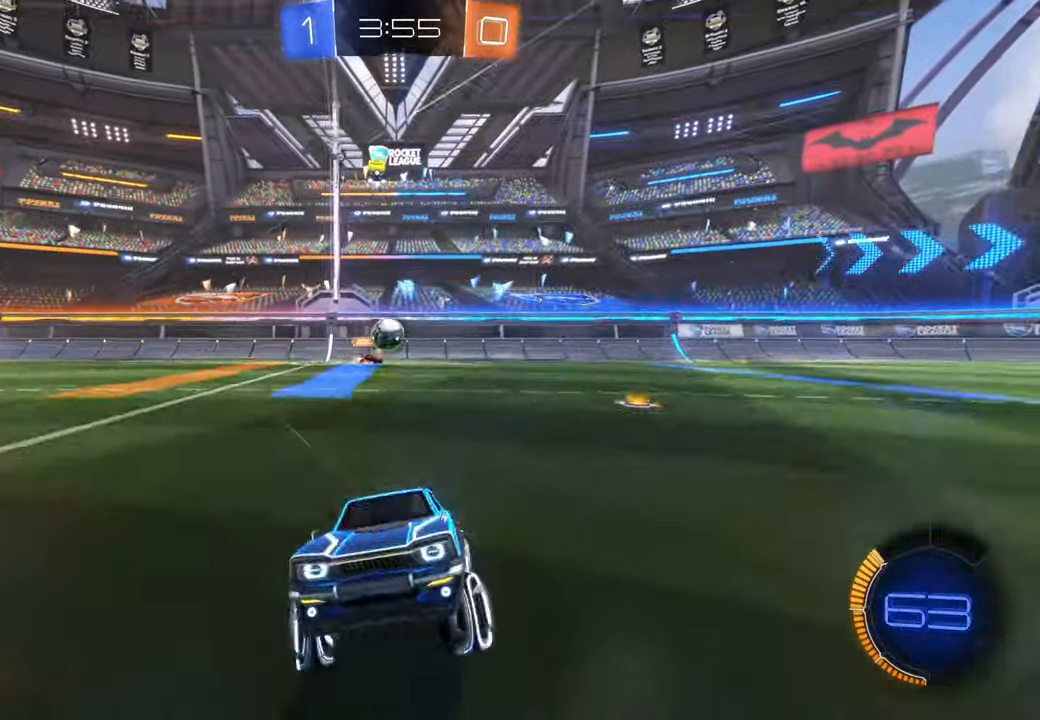
{"dt_ms": 500, "buttons": [], "left_stick": "left", "right_stick": "center", "events": [[317, "B", "up"]]}